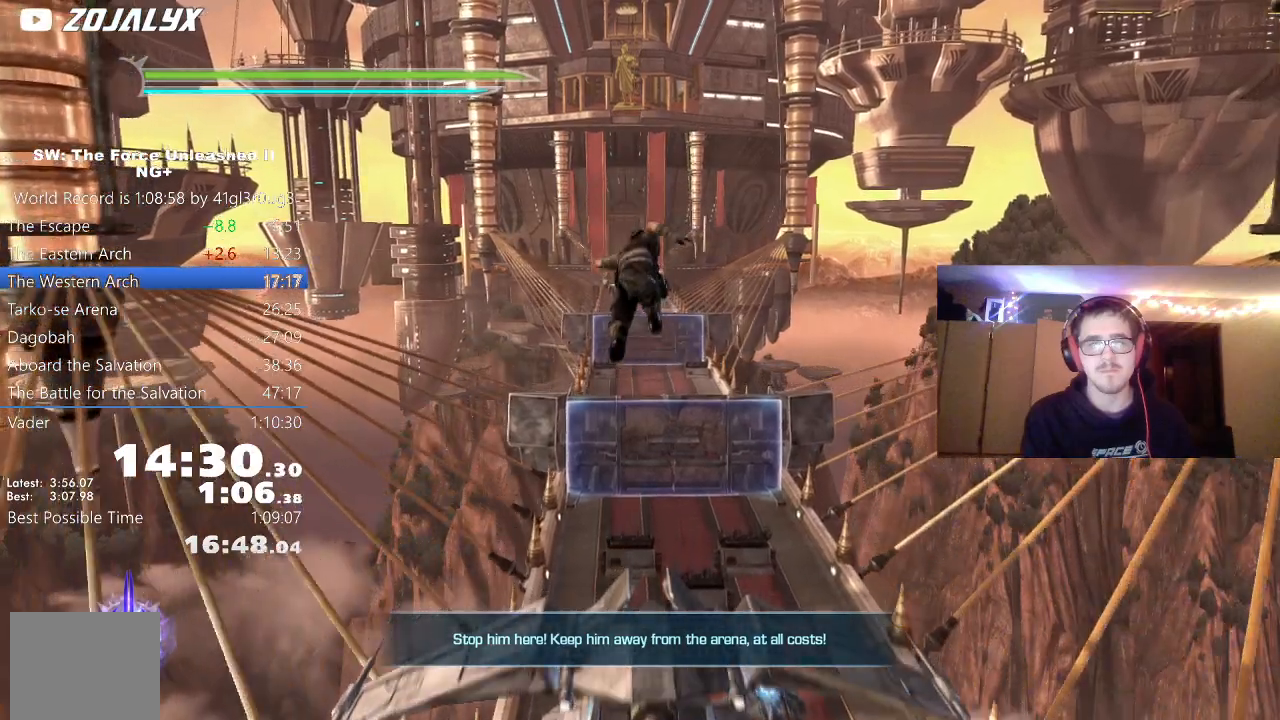
Gameplay with a controller (Xbox layout); each line is a JSON object with the inputs held at the frame after it. "events" lists button and stick changes between this image and that frame as [ms after this image, input, new state], when the widget could be followed in between.
{"buttons": [], "left_stick": "up", "right_stick": "center", "events": [[83, "B", "down"], [350, "B", "up"]]}
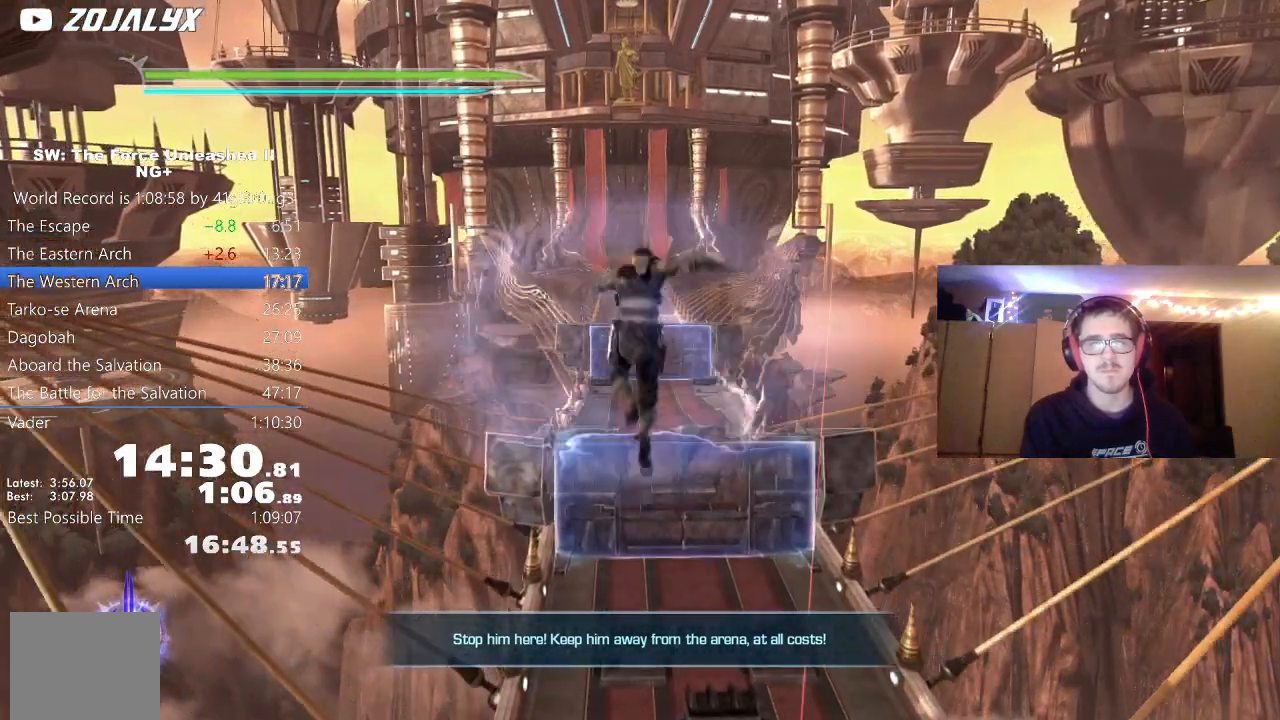
{"buttons": [], "left_stick": "up", "right_stick": "center", "events": [[100, "right_stick", "right"], [350, "right_stick", "center"]]}
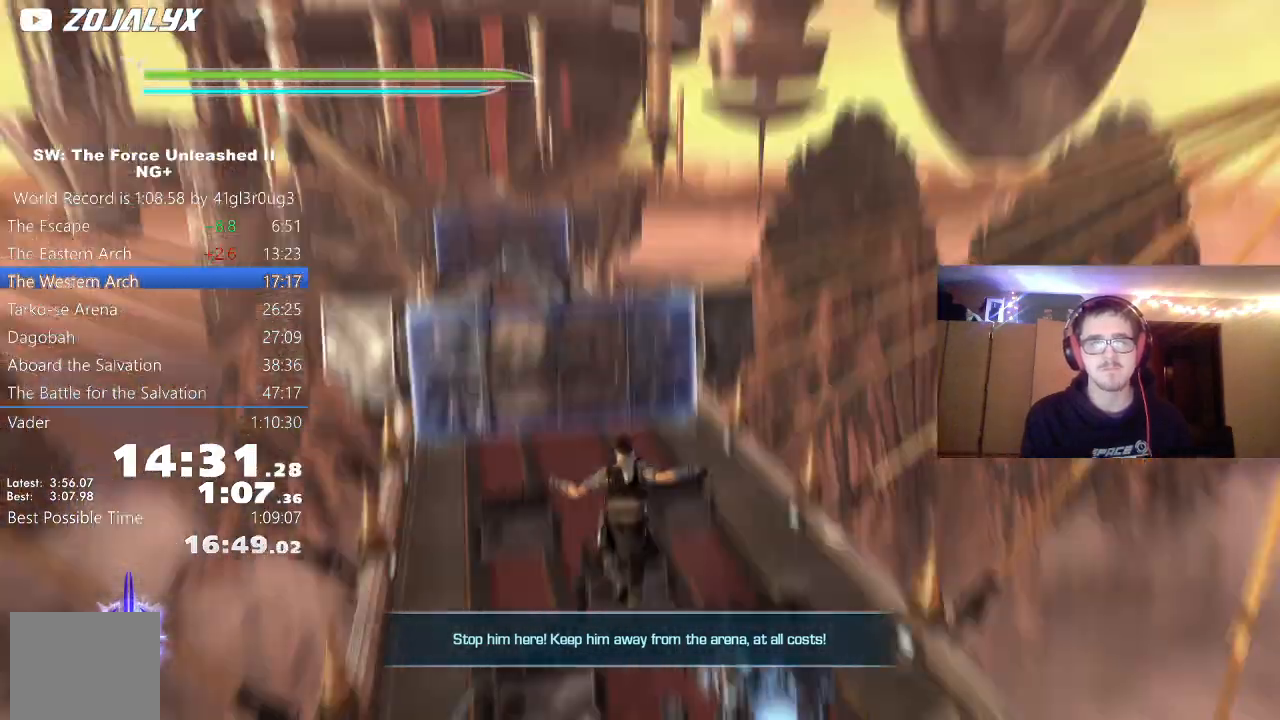
{"buttons": [], "left_stick": "center", "right_stick": "center", "events": [[150, "left_stick", "center"], [150, "right_stick", "right"], [317, "right_stick", "center"]]}
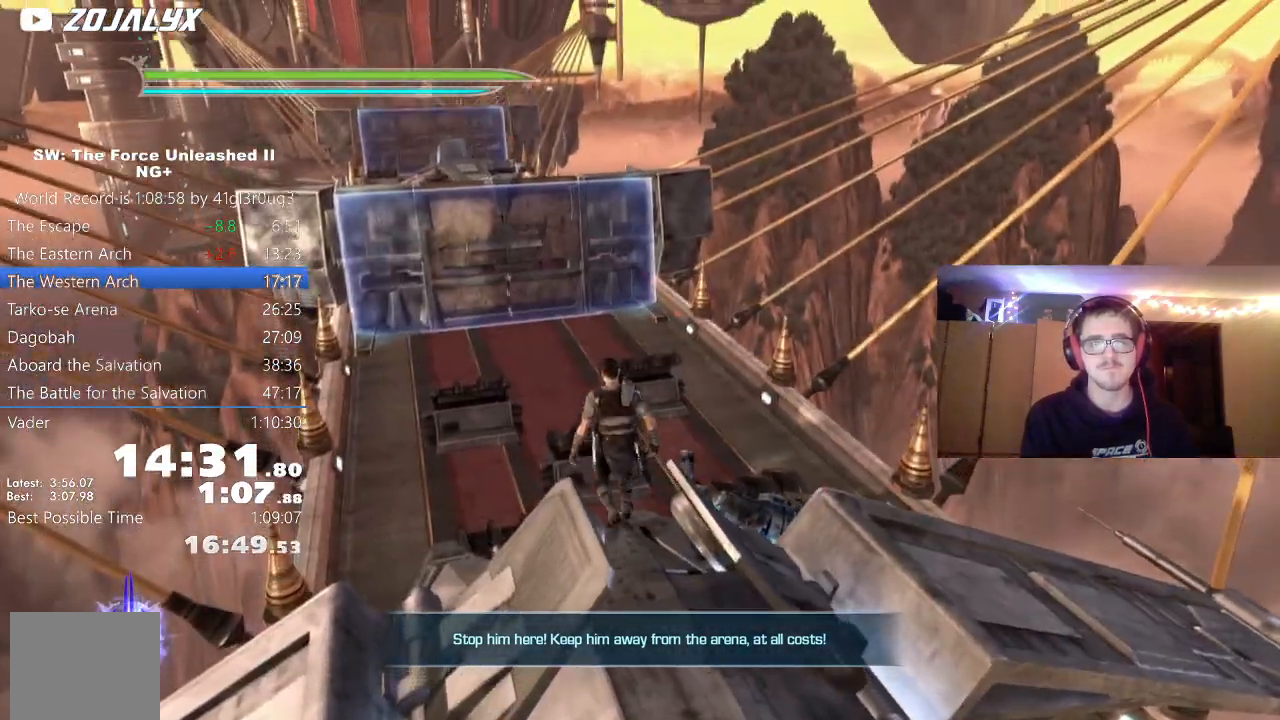
{"buttons": [], "left_stick": "center", "right_stick": "center", "events": []}
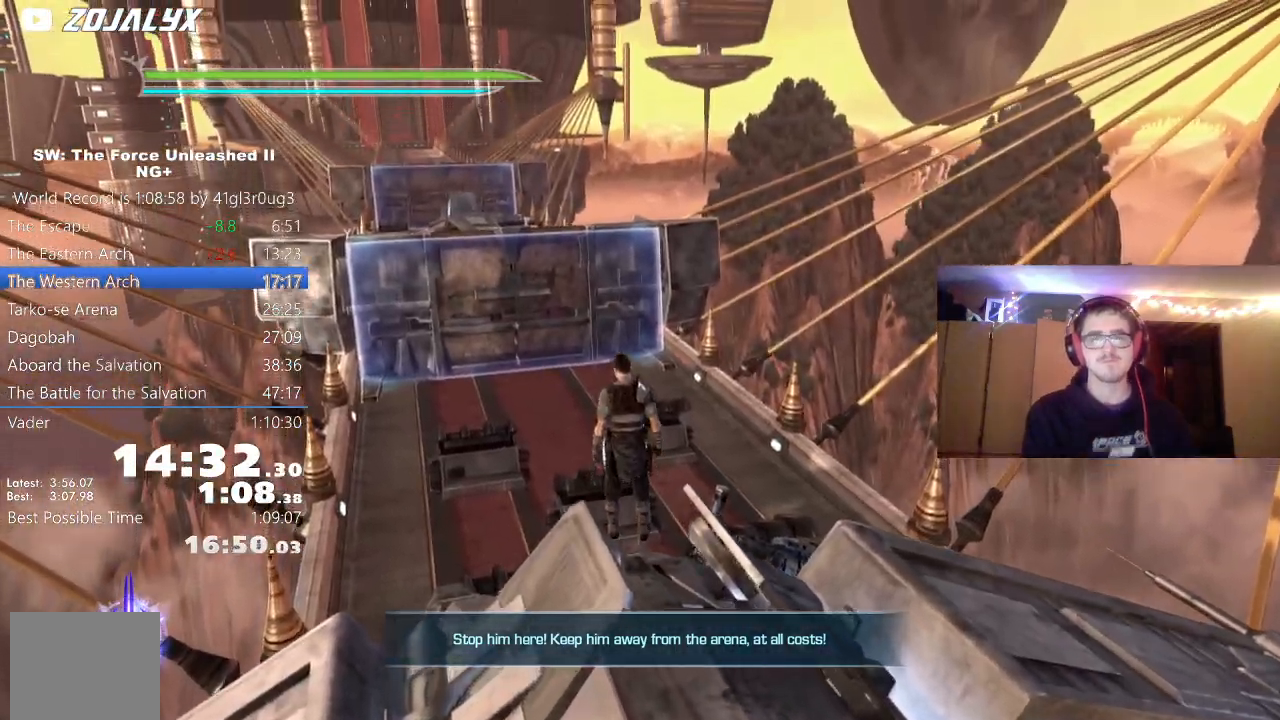
{"buttons": [], "left_stick": "center", "right_stick": "center", "events": []}
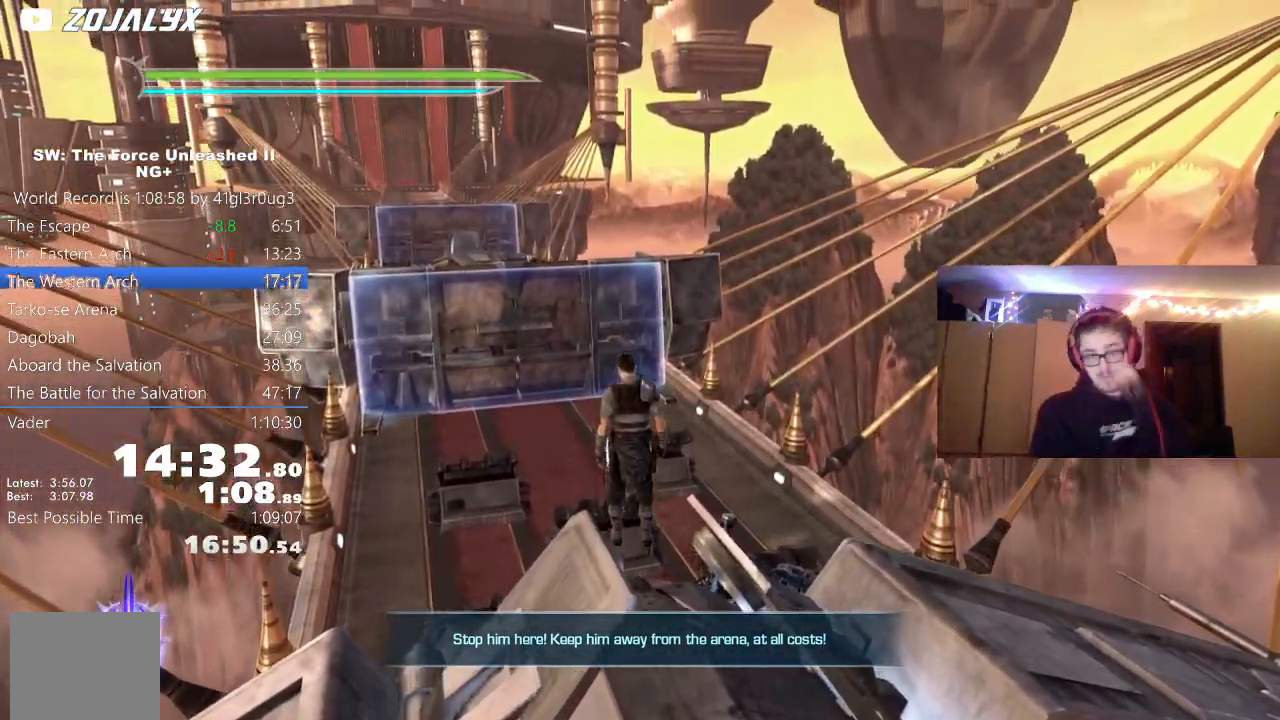
{"buttons": [], "left_stick": "center", "right_stick": "center", "events": []}
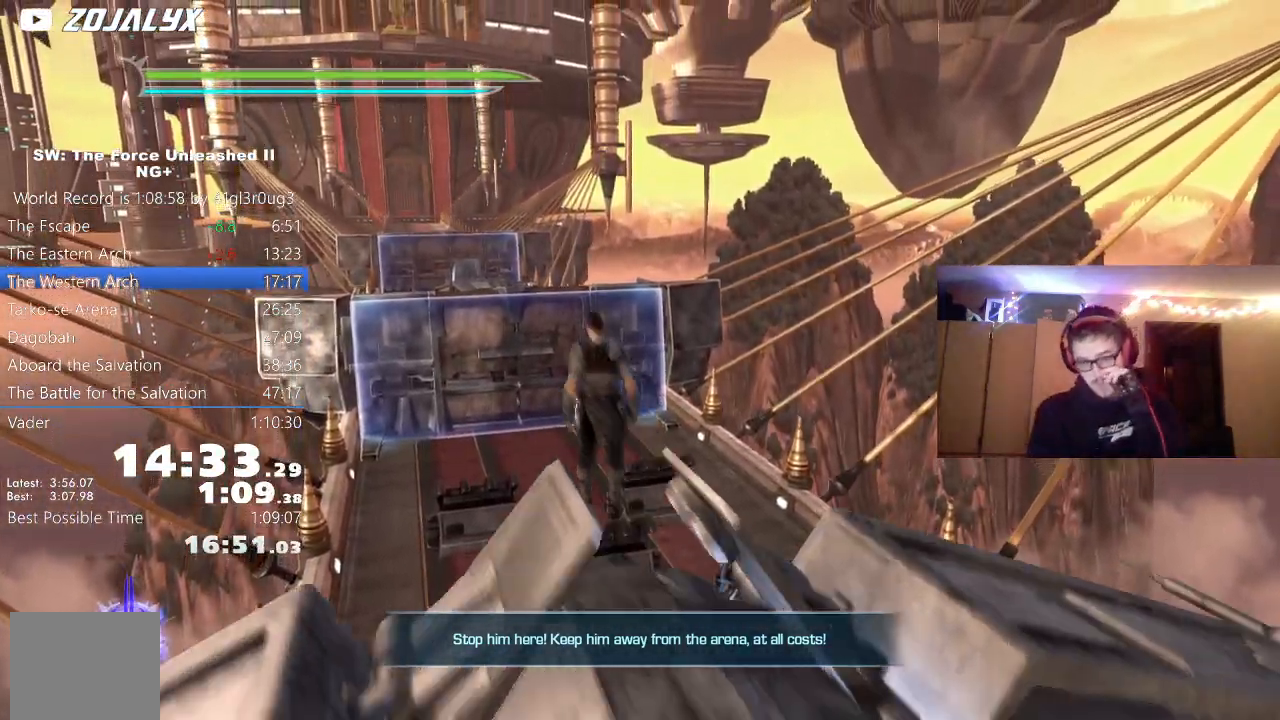
{"buttons": [], "left_stick": "center", "right_stick": "center"}
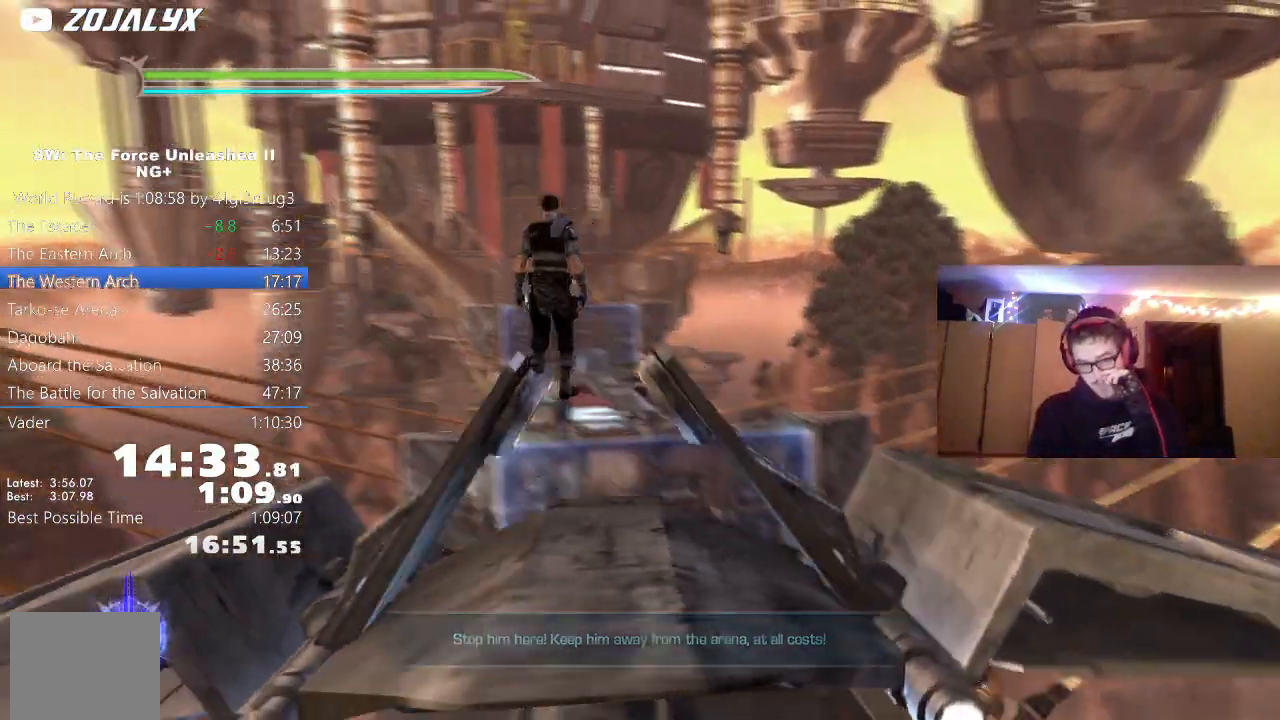
{"buttons": [], "left_stick": "center", "right_stick": "center", "events": []}
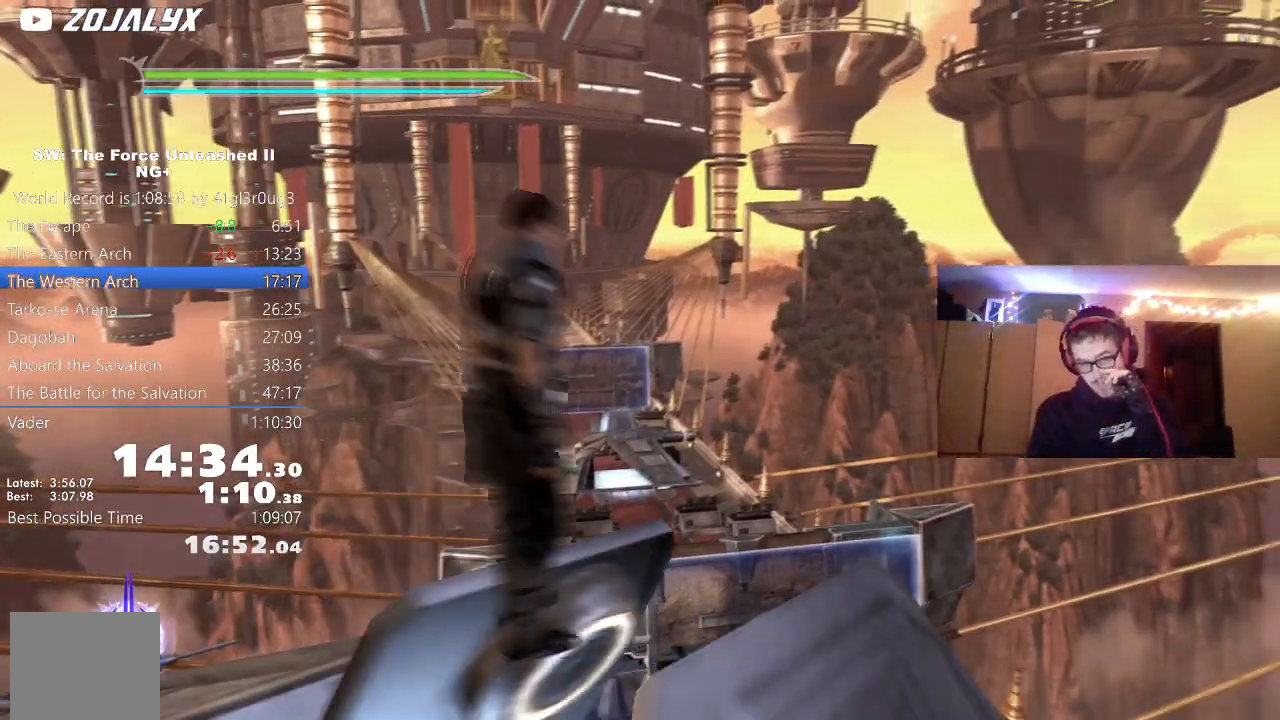
{"buttons": [], "left_stick": "center", "right_stick": "center", "events": []}
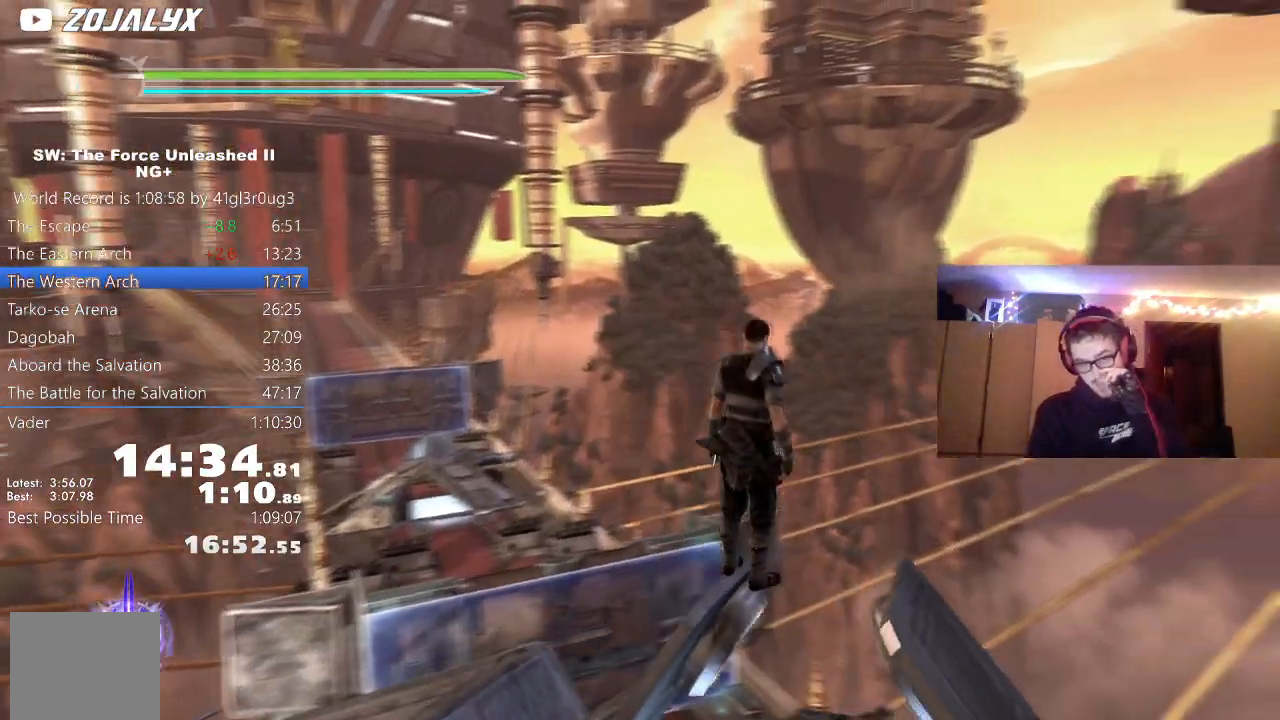
{"buttons": [], "left_stick": "center", "right_stick": "center", "events": []}
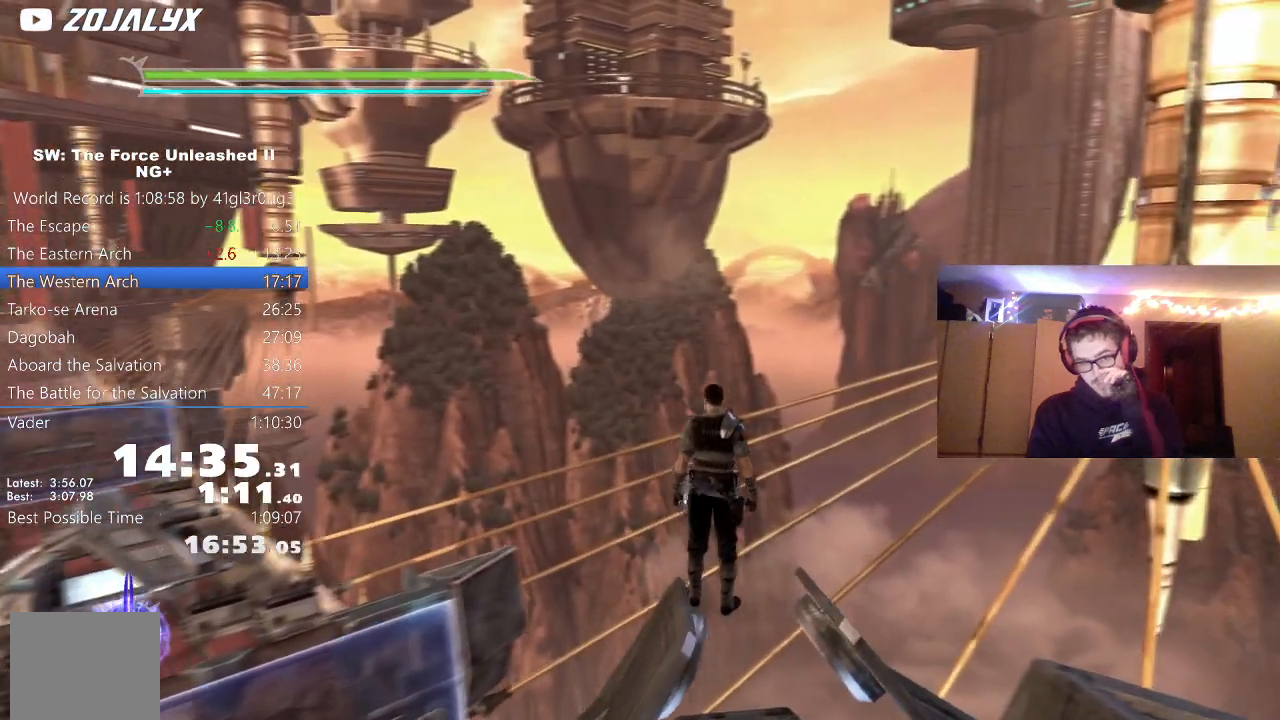
{"buttons": [], "left_stick": "center", "right_stick": "center", "events": []}
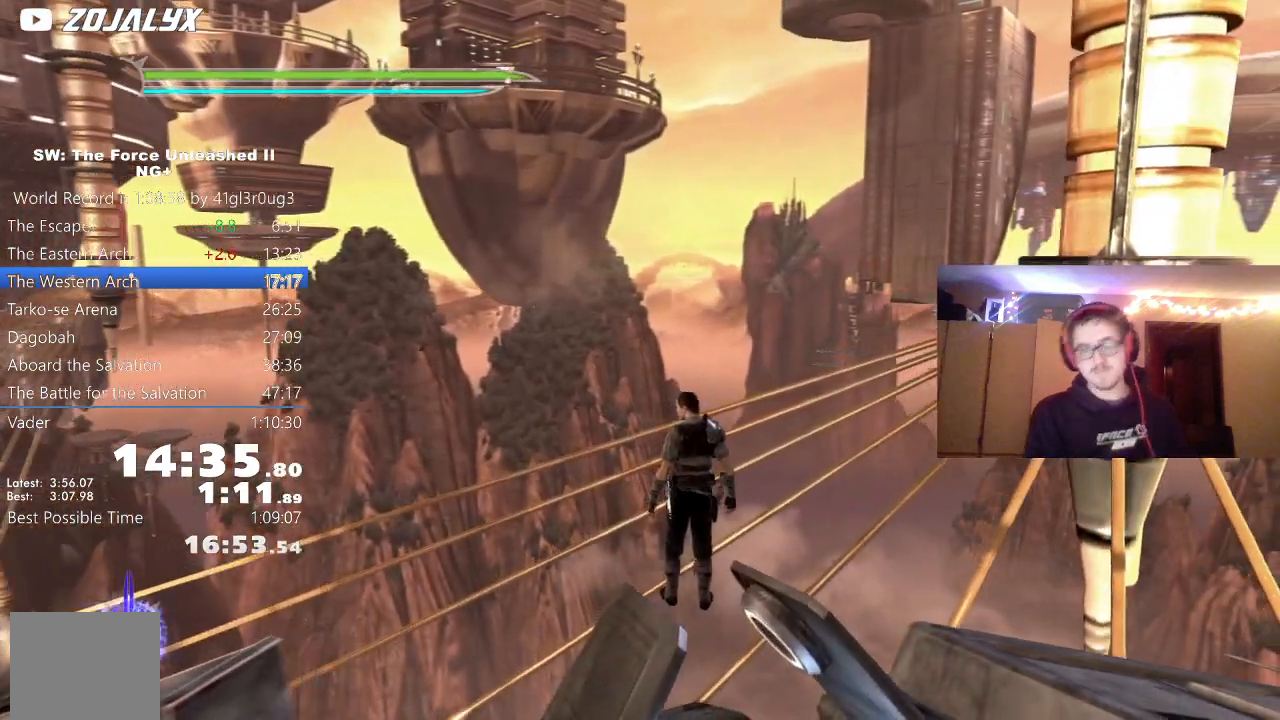
{"buttons": ["A"], "left_stick": "center", "right_stick": "center", "events": [[333, "A", "down"]]}
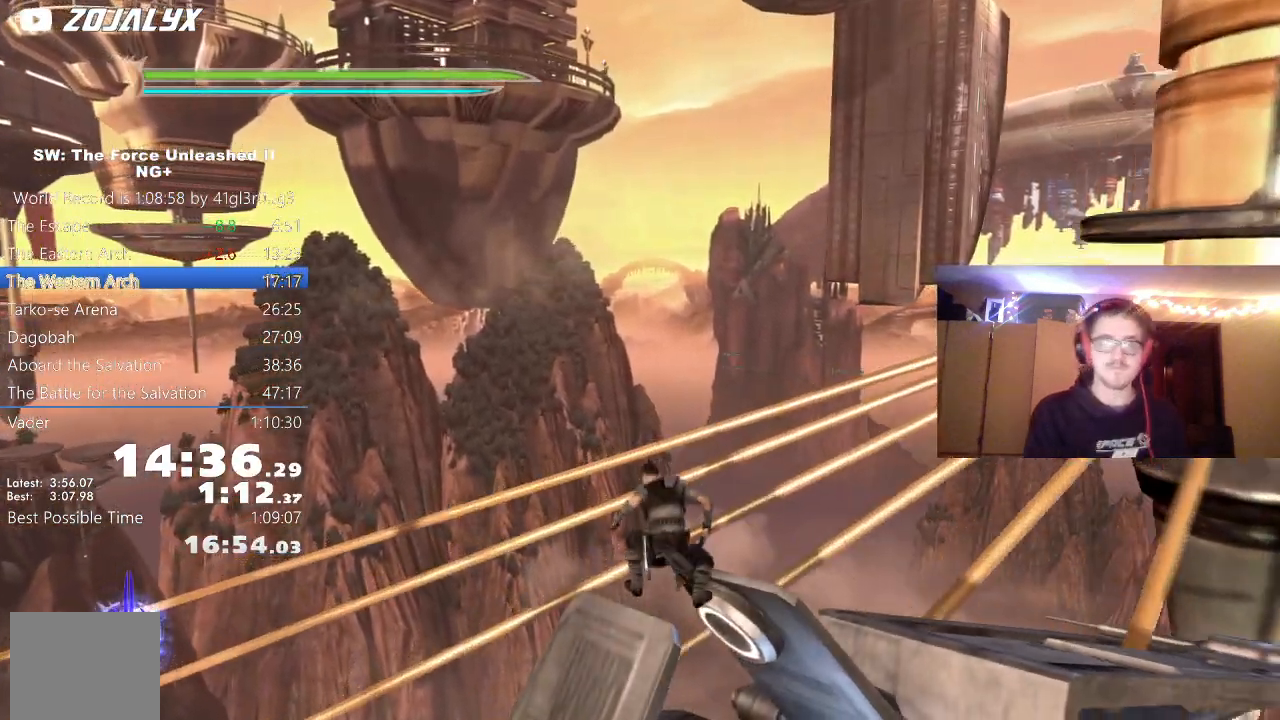
{"buttons": [], "left_stick": "center", "right_stick": "left", "events": [[17, "A", "up"], [317, "right_stick", "left"]]}
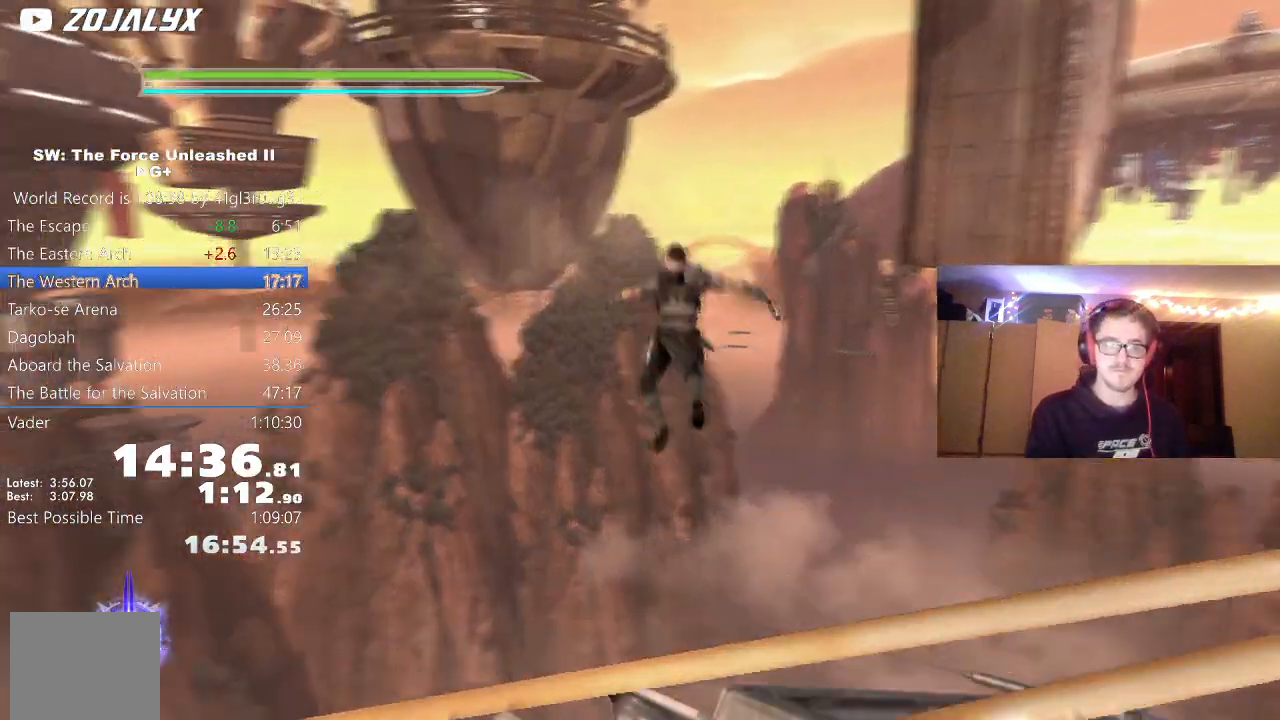
{"buttons": [], "left_stick": "left", "right_stick": "center", "events": [[167, "left_stick", "left"], [450, "right_stick", "center"]]}
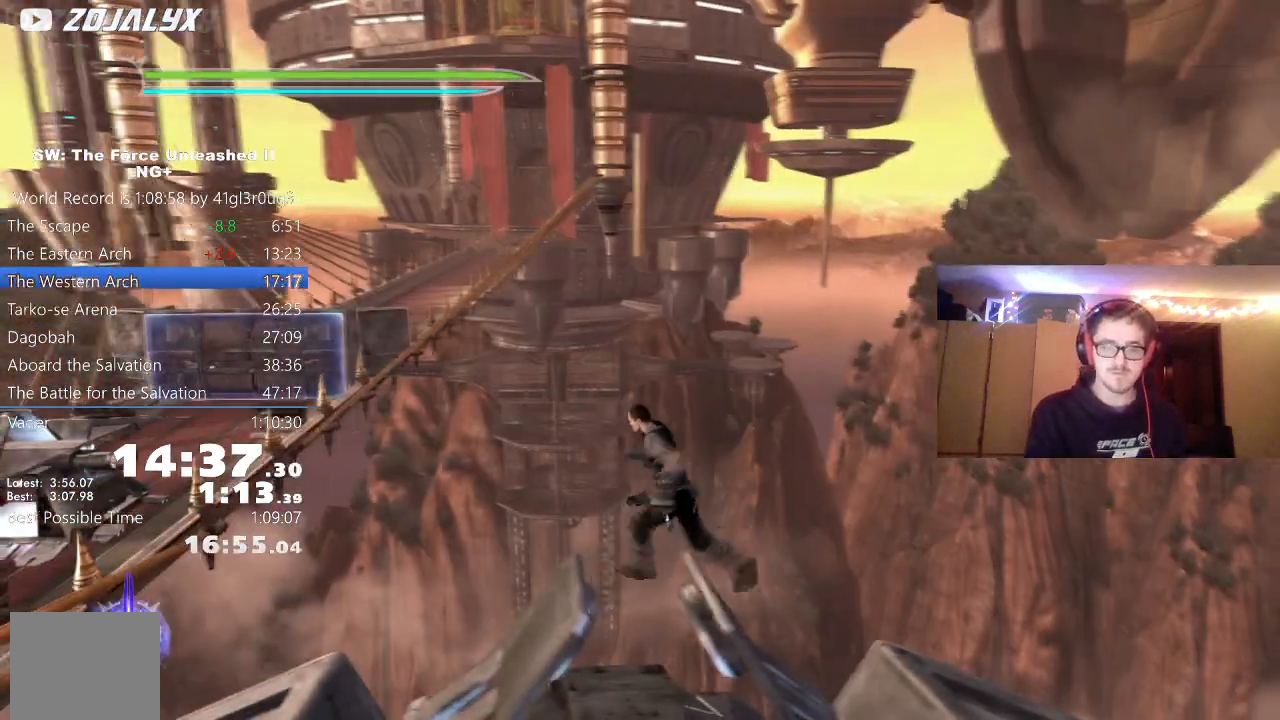
{"buttons": [], "left_stick": "center", "right_stick": "center", "events": [[100, "left_stick", "center"], [183, "right_stick", "left"], [367, "right_stick", "center"]]}
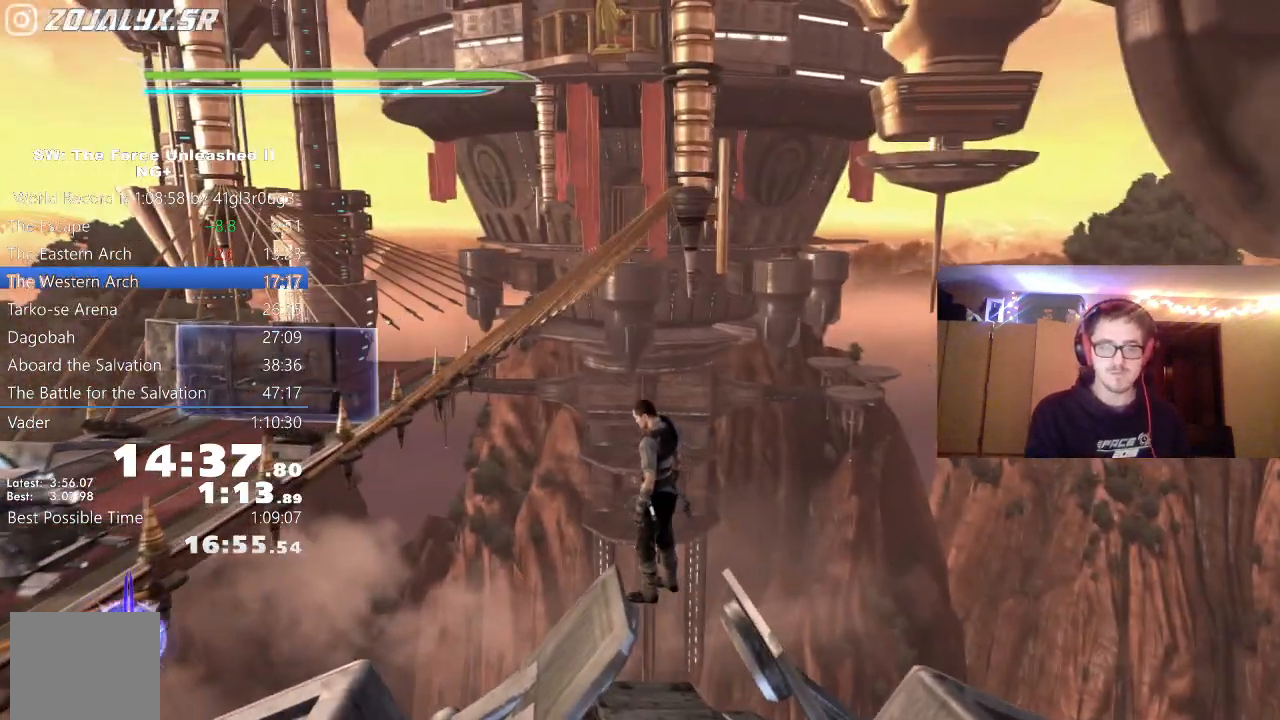
{"buttons": [], "left_stick": "center", "right_stick": "center", "events": [[200, "right_stick", "left"], [333, "right_stick", "center"]]}
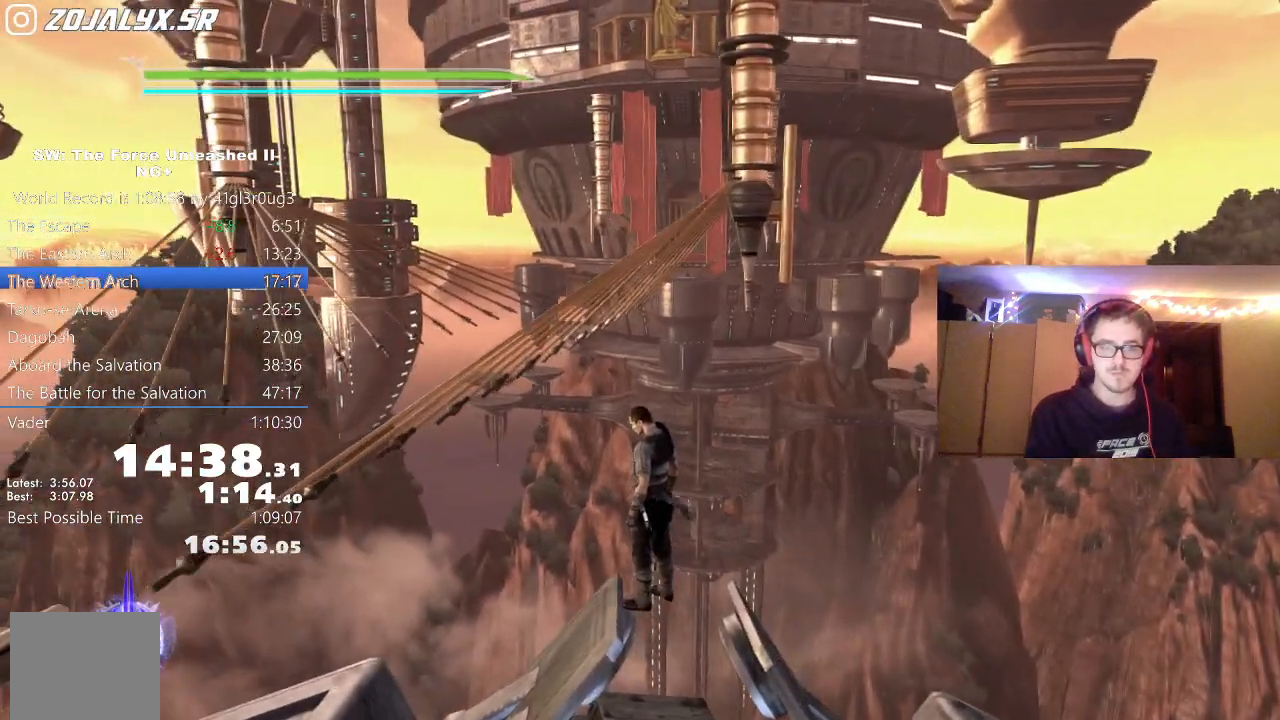
{"buttons": ["A"], "left_stick": "left", "right_stick": "center", "events": [[167, "left_stick", "left"], [383, "A", "down"]]}
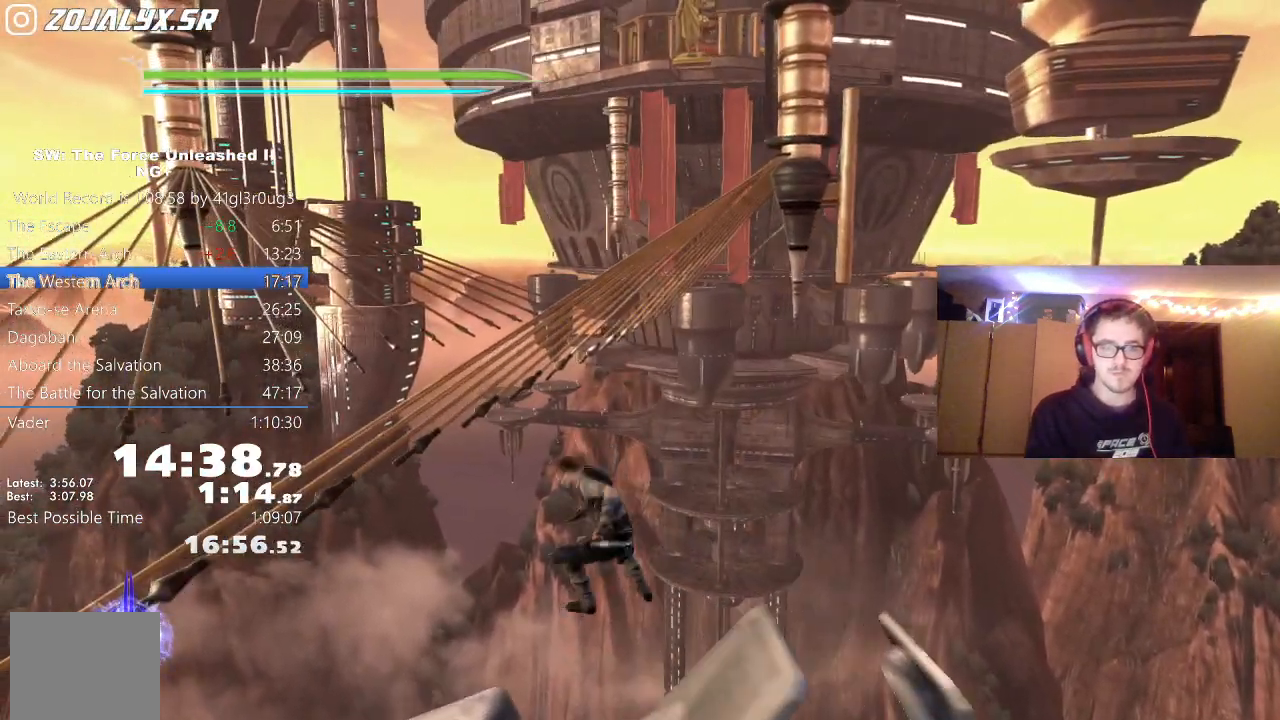
{"buttons": [], "left_stick": "left", "right_stick": "center", "events": [[267, "A", "up"]]}
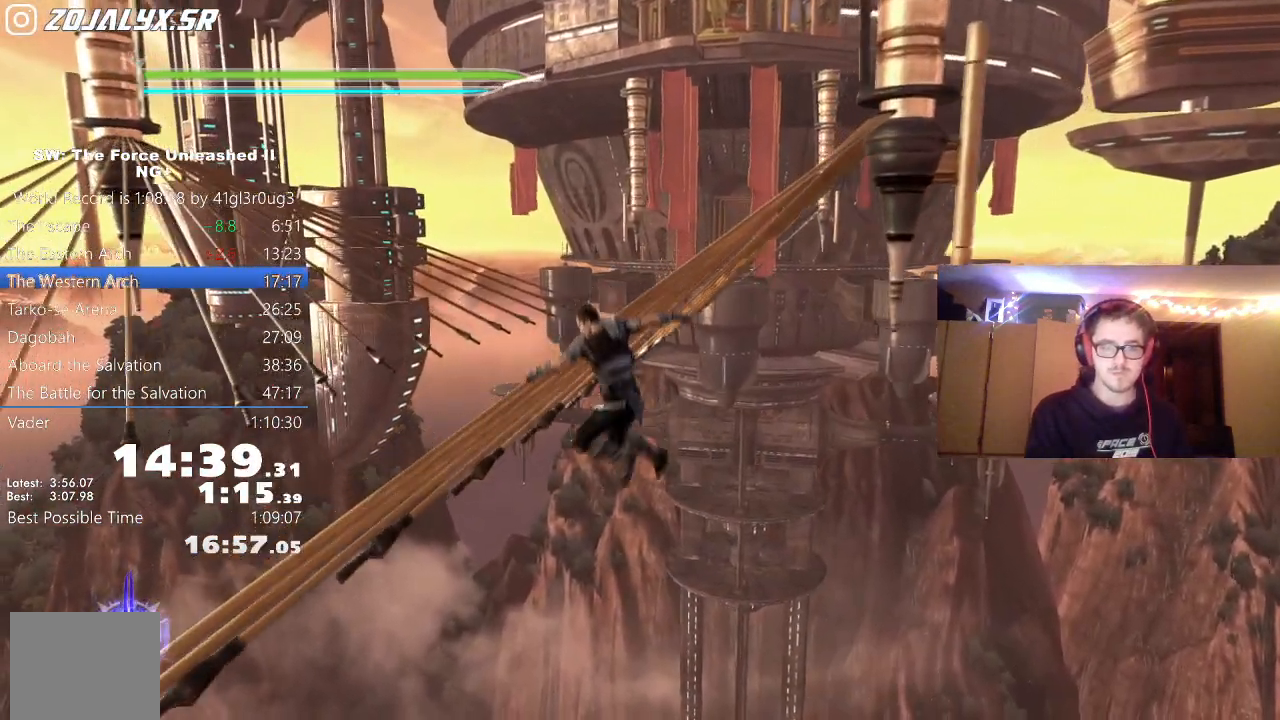
{"buttons": [], "left_stick": "up", "right_stick": "center", "events": [[33, "A", "down"], [250, "left_stick", "up-left"], [367, "A", "up"], [500, "left_stick", "up"]]}
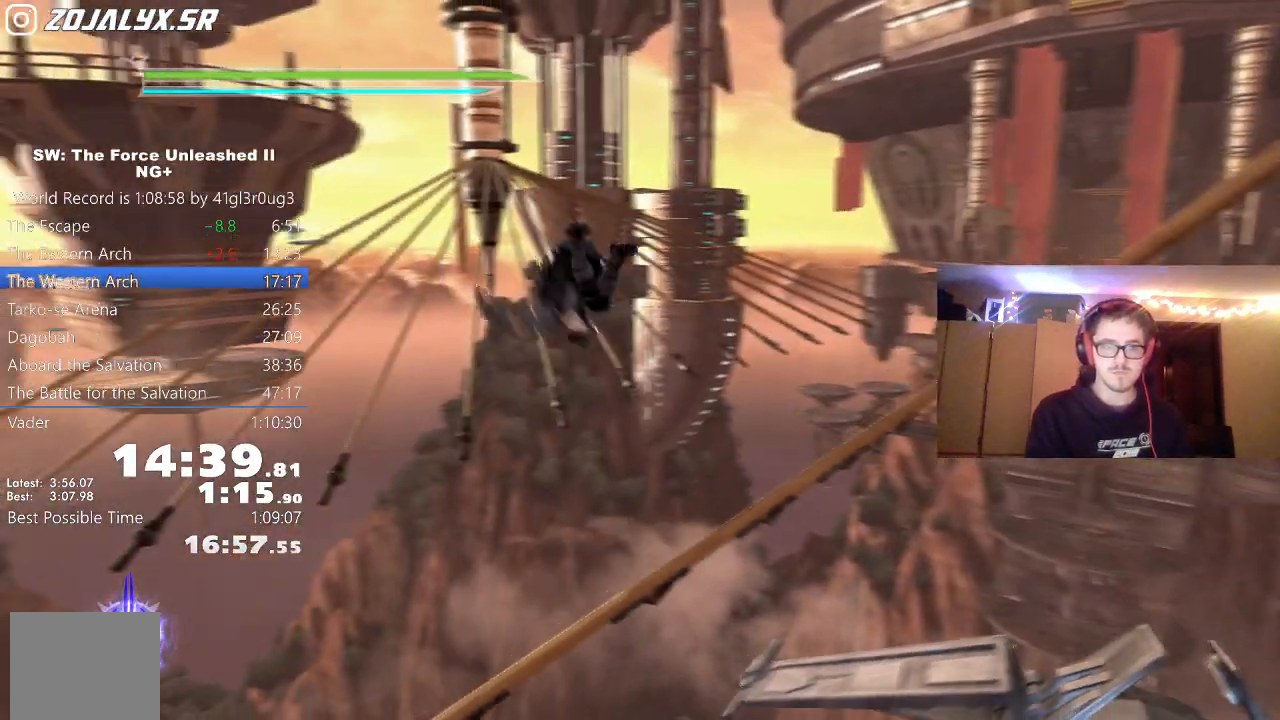
{"buttons": ["B"], "left_stick": "up", "right_stick": "center", "events": [[117, "L1", "down"], [250, "L1", "up"], [333, "B", "down"]]}
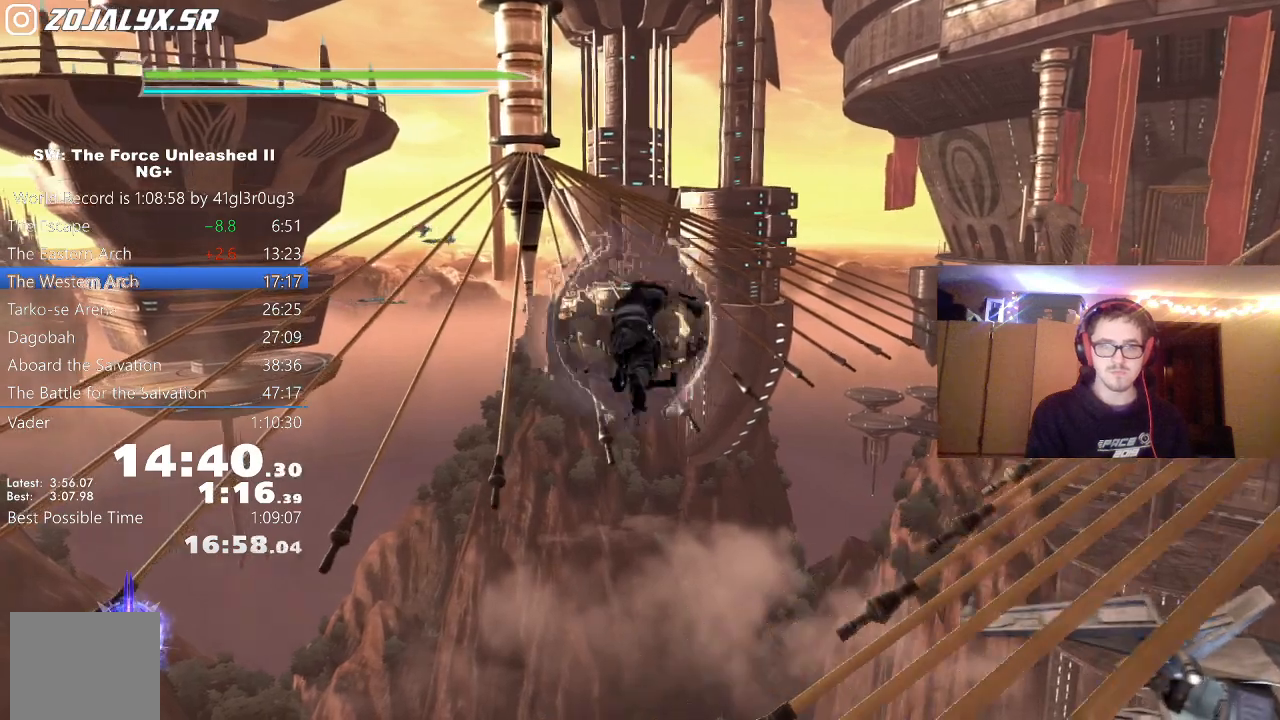
{"buttons": ["L1"], "left_stick": "up", "right_stick": "center", "events": [[83, "left_stick", "up-left"], [150, "B", "up"], [383, "left_stick", "up"], [417, "L1", "down"]]}
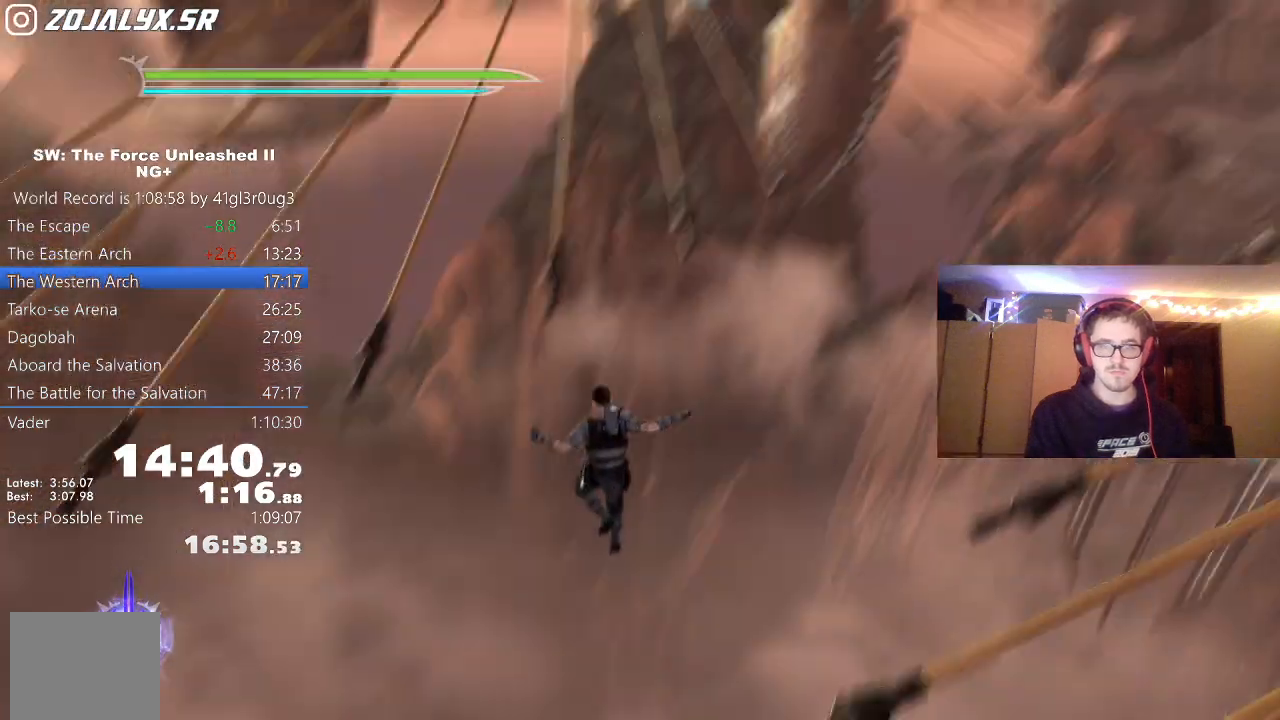
{"buttons": [], "left_stick": "center", "right_stick": "center", "events": [[17, "L1", "up"], [83, "L1", "down"], [217, "L1", "up"], [367, "left_stick", "center"]]}
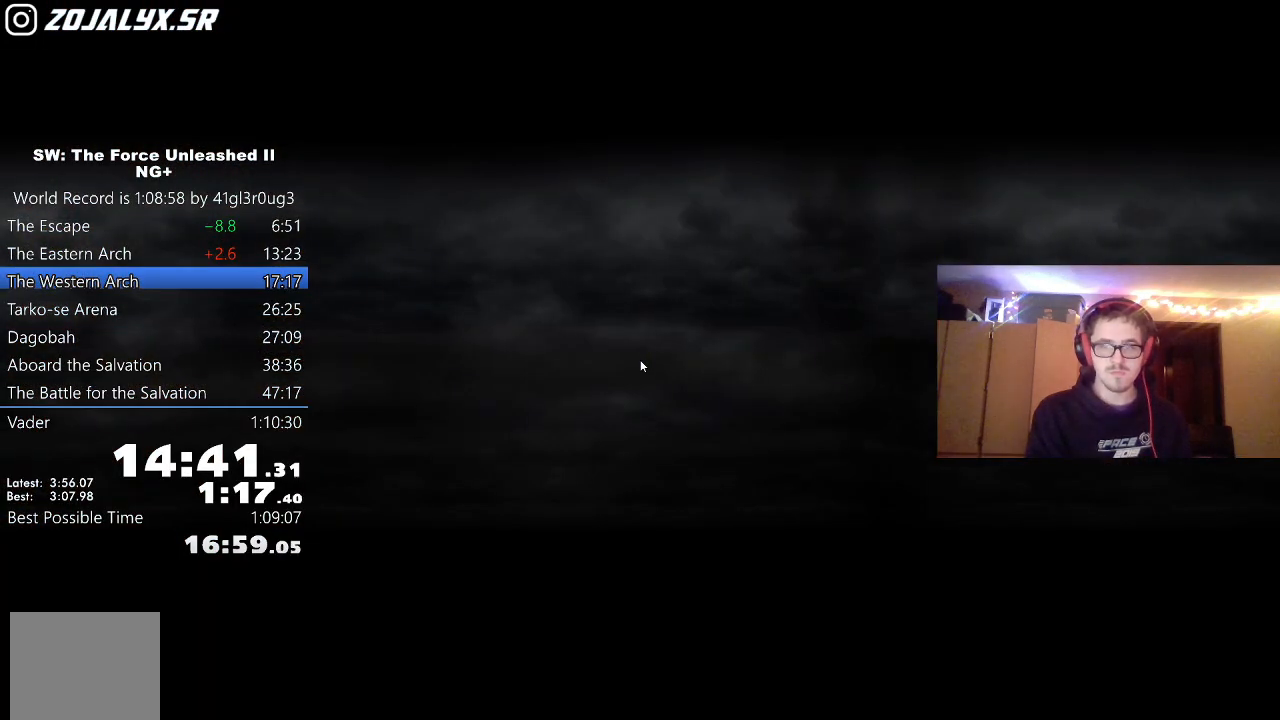
{"buttons": [], "left_stick": "center", "right_stick": "center", "events": [[33, "DPAD_LEFT", "down"], [133, "DPAD_LEFT", "up"], [217, "DPAD_LEFT", "down"], [283, "DPAD_LEFT", "up"], [367, "DPAD_LEFT", "down"], [433, "DPAD_LEFT", "up"]]}
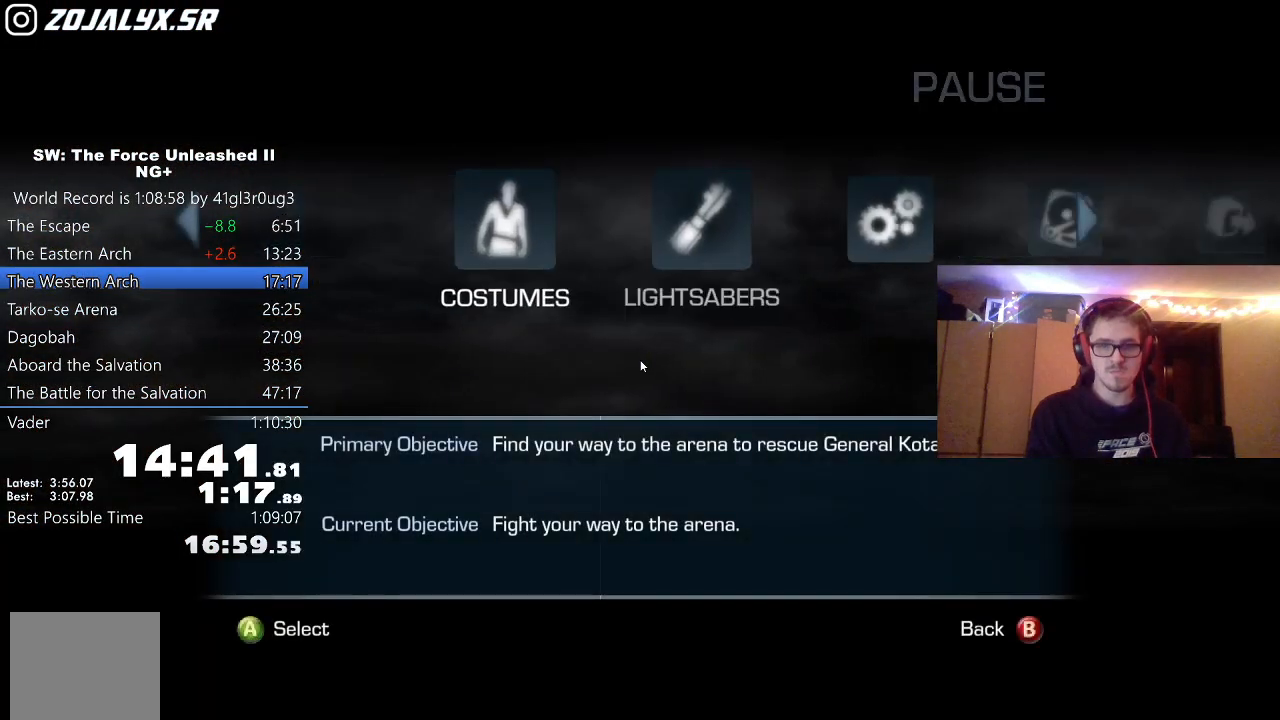
{"buttons": [], "left_stick": "center", "right_stick": "center", "events": [[150, "A", "down"], [250, "A", "up"]]}
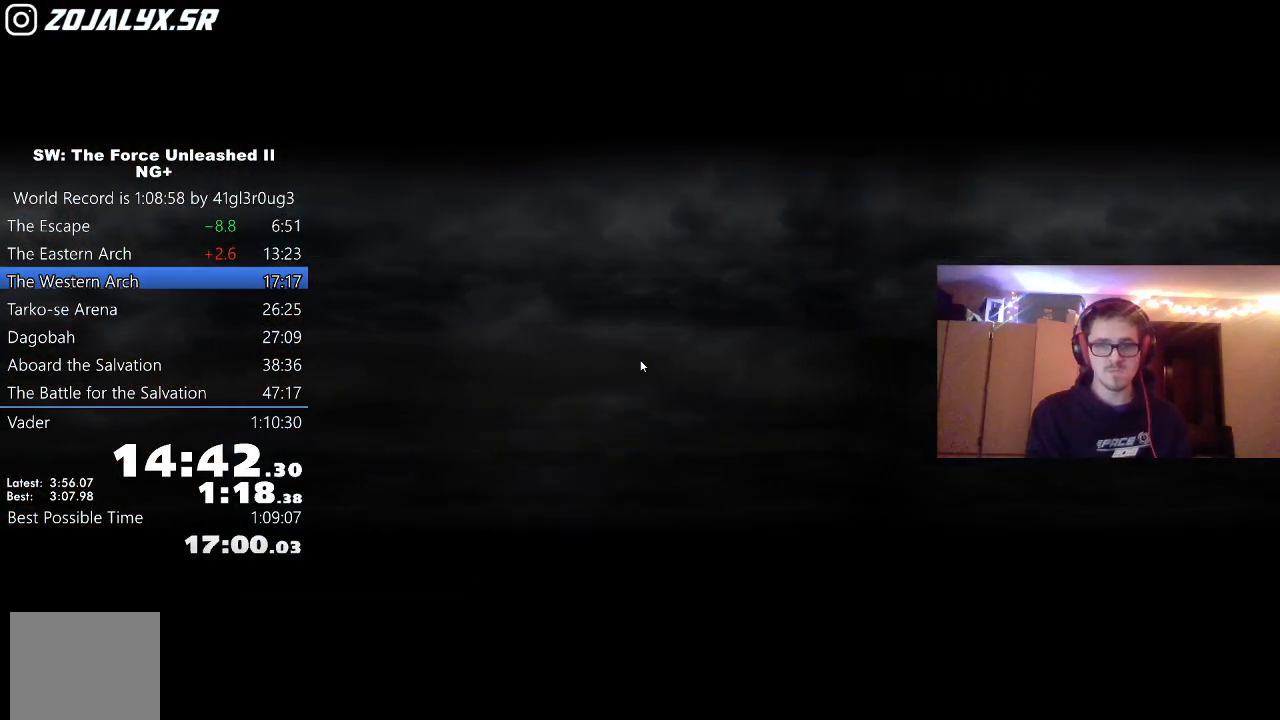
{"buttons": [], "left_stick": "center", "right_stick": "center", "events": [[117, "DPAD_LEFT", "down"], [217, "DPAD_LEFT", "up"], [283, "A", "down"], [333, "A", "up"], [417, "A", "down"], [483, "A", "up"]]}
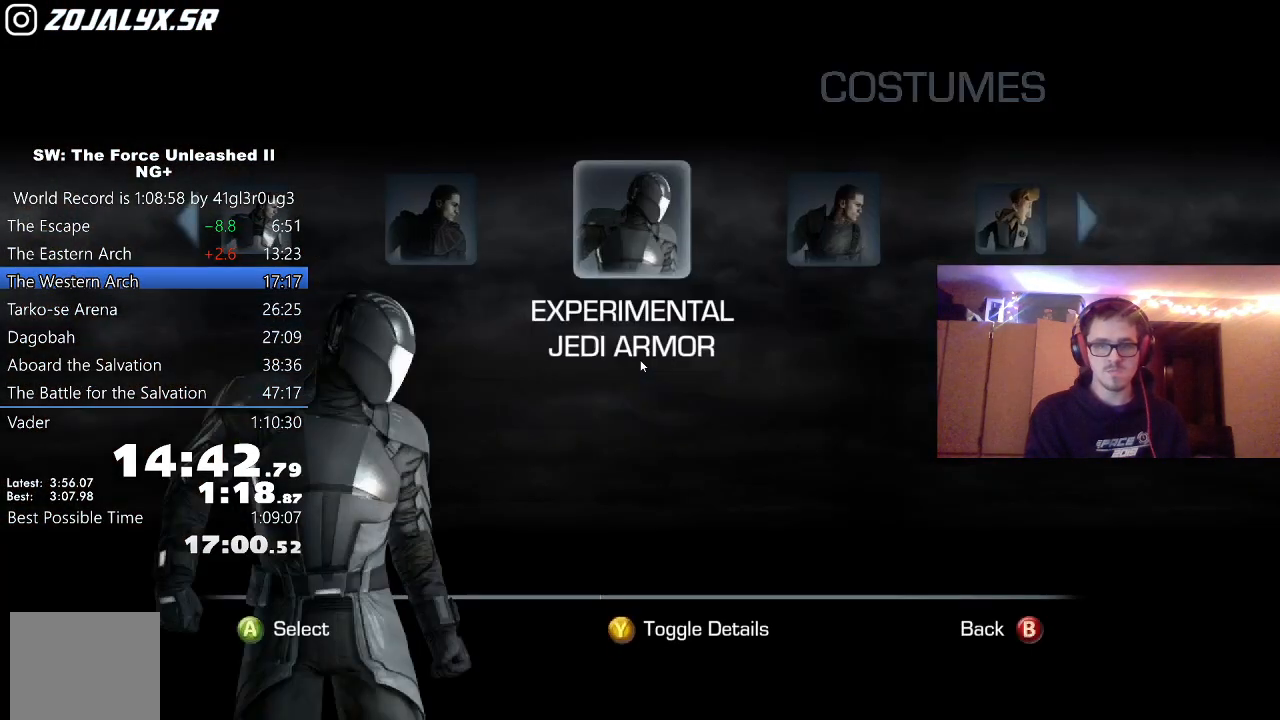
{"buttons": [], "left_stick": "center", "right_stick": "center", "events": [[33, "B", "down"], [83, "B", "up"]]}